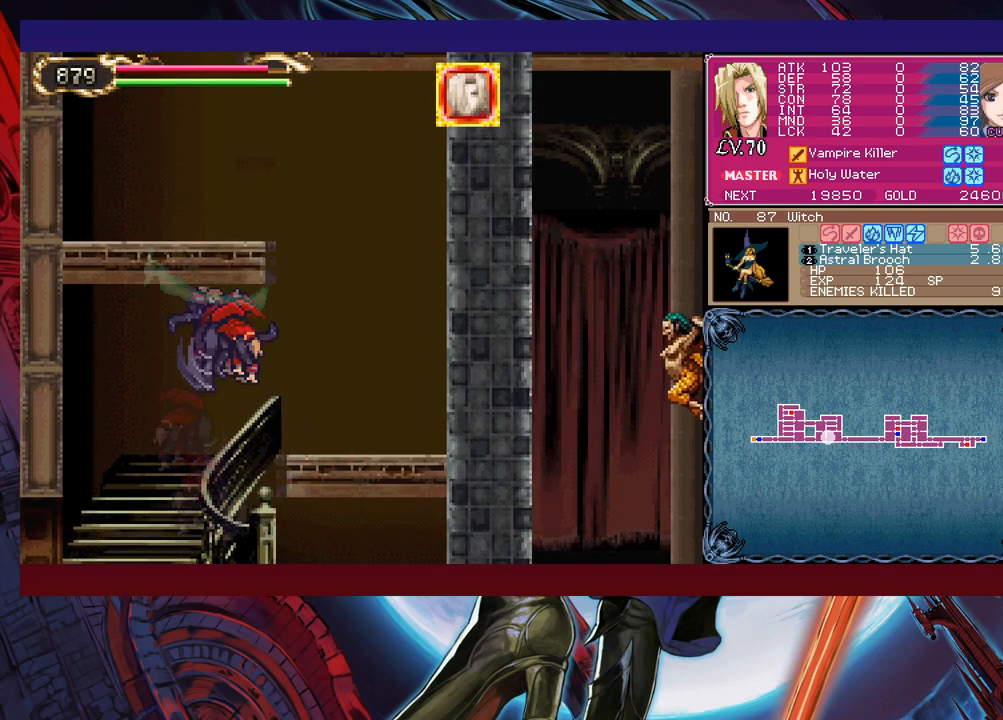
Gameplay with a controller (Xbox layout); each line is a JSON object with the inputs held at the frame after it. "events" lists button and stick changes between this image and that frame as [ms after this image, input, new state], when the widget could be followed in between. Not read: L2 R2 right_stick.
{"buttons": [], "left_stick": "up-left", "events": [[133, "Y", "down"], [133, "left_stick", "up"], [183, "Y", "up"], [233, "left_stick", "up-left"]]}
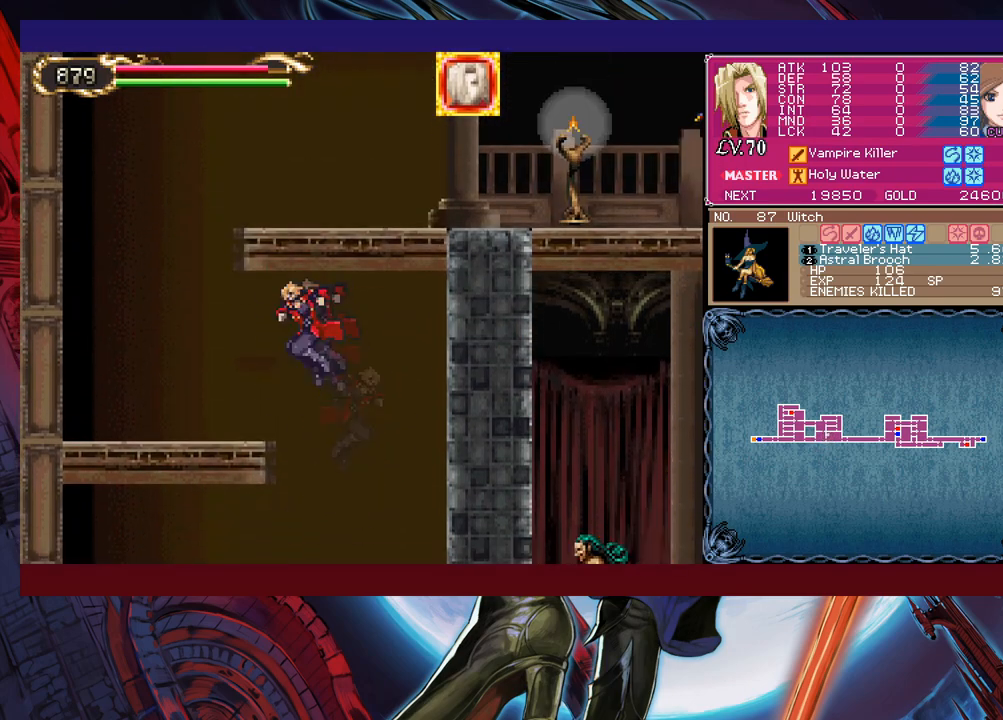
{"buttons": [], "left_stick": "up-left", "events": [[33, "Y", "down"], [133, "Y", "up"], [217, "left_stick", "up-right"], [333, "left_stick", "up-left"]]}
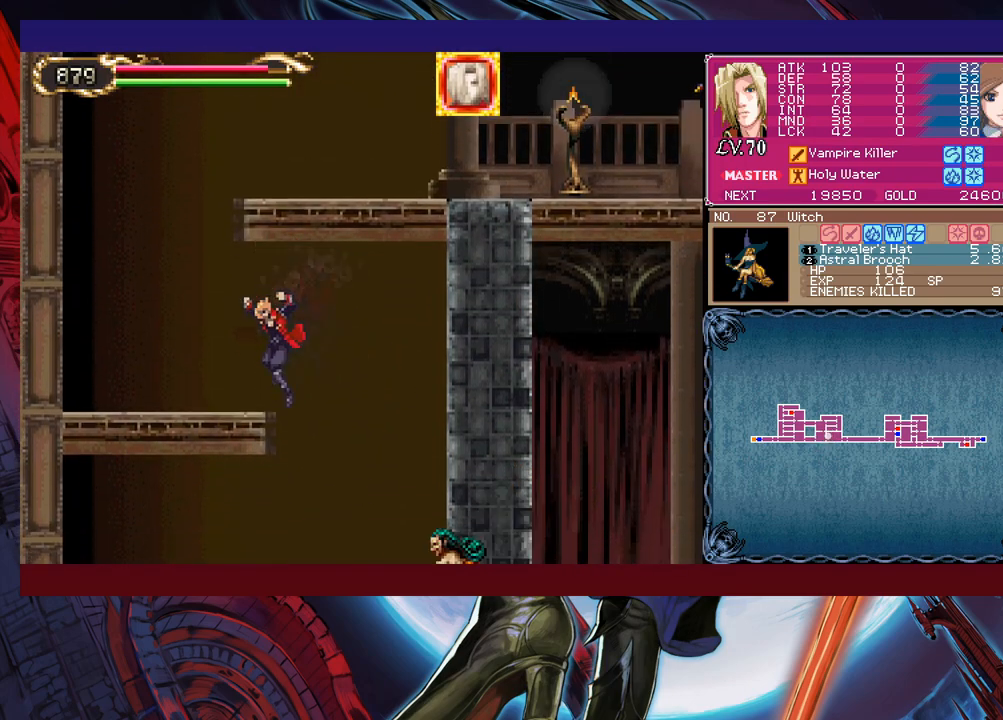
{"buttons": ["B"], "left_stick": "up-left", "events": [[33, "Y", "down"], [133, "Y", "up"], [217, "left_stick", "up-right"], [283, "left_stick", "up-left"], [417, "B", "down"]]}
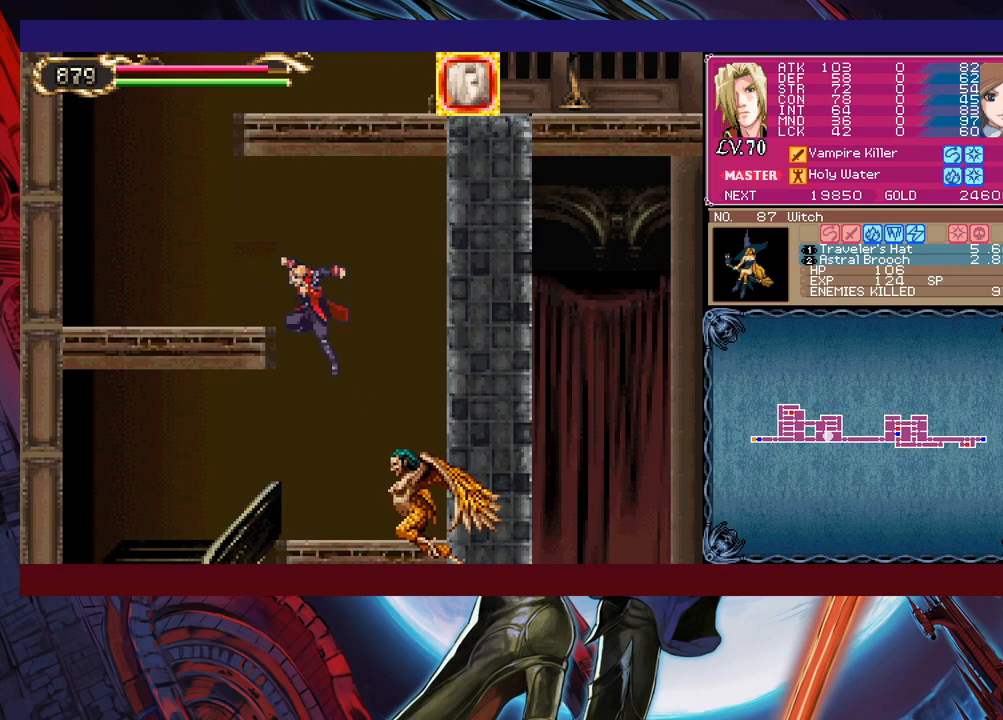
{"buttons": ["B"], "left_stick": "center", "events": [[83, "B", "up"], [367, "B", "down"], [483, "left_stick", "center"]]}
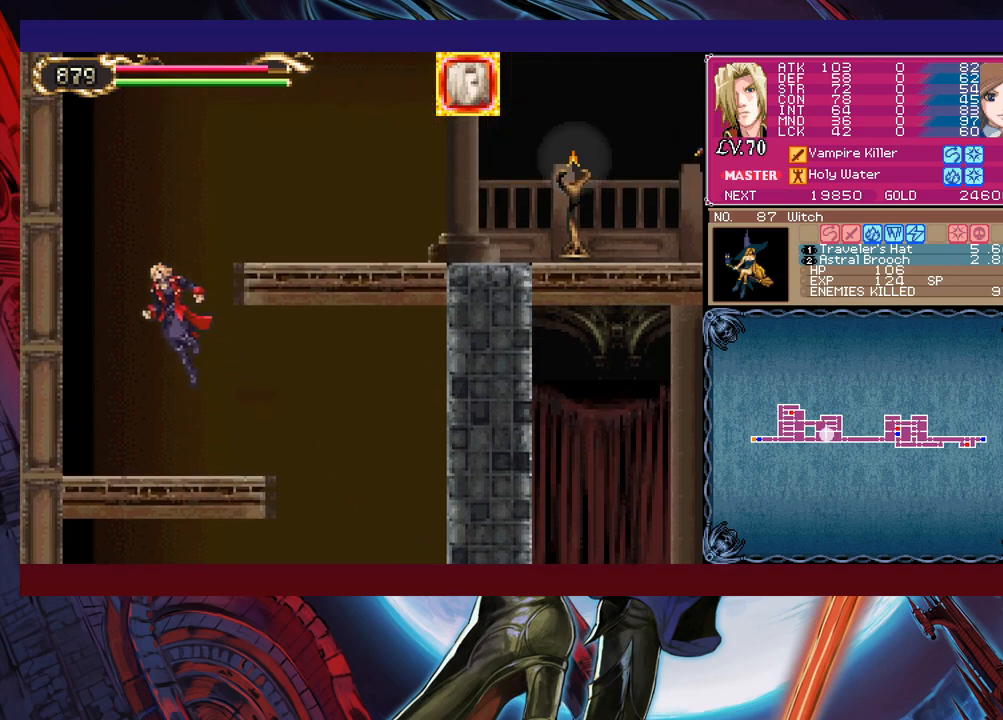
{"buttons": [], "left_stick": "right", "events": [[33, "left_stick", "right"], [133, "B", "up"], [183, "B", "down"], [383, "B", "up"]]}
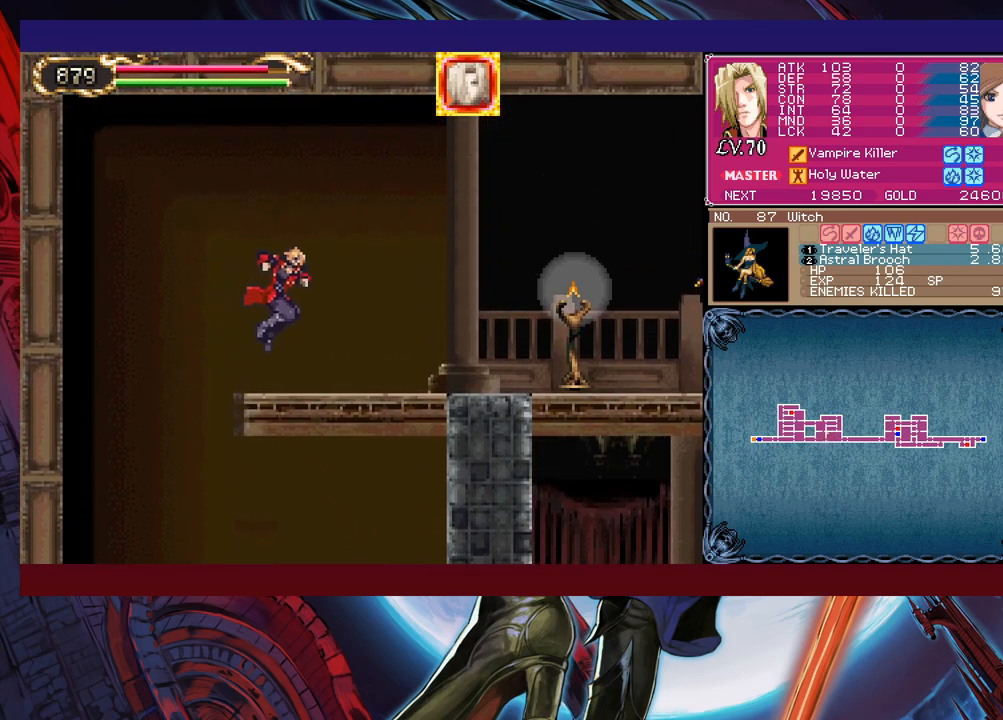
{"buttons": ["X"], "left_stick": "center", "events": [[183, "L1", "down"], [233, "X", "down"], [233, "left_stick", "up"], [283, "L1", "up"], [417, "left_stick", "center"]]}
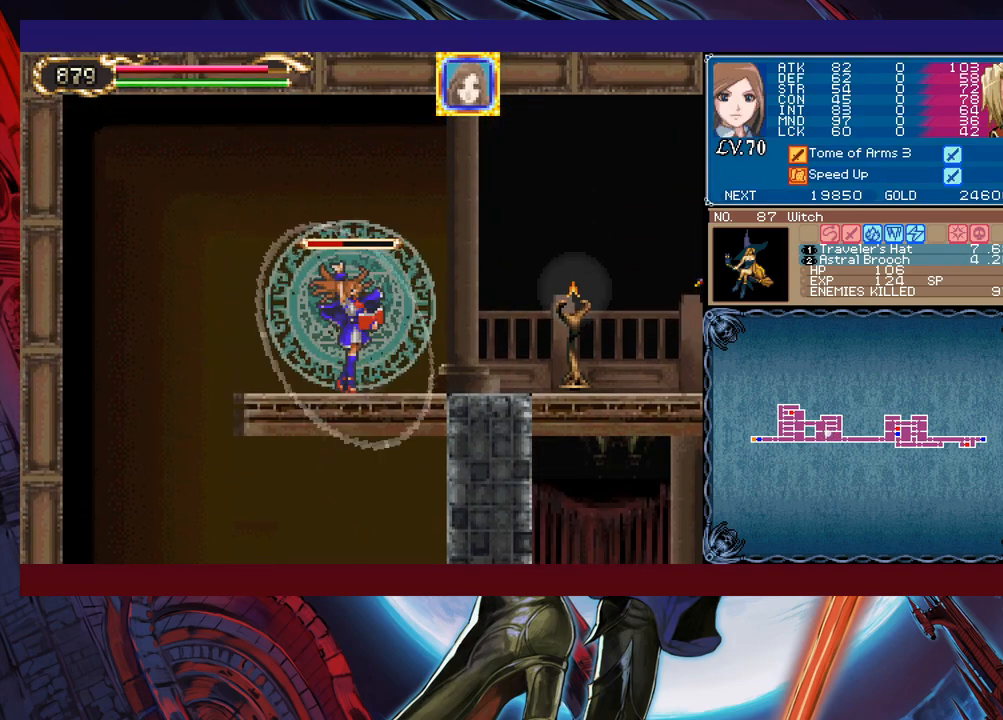
{"buttons": ["X"], "left_stick": "center", "events": []}
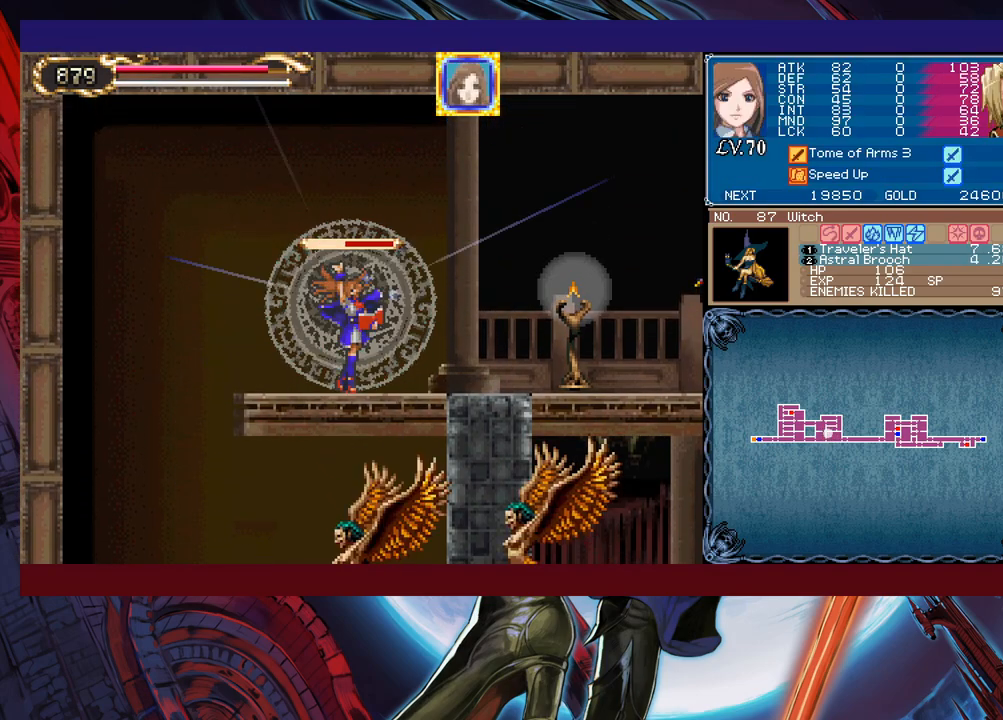
{"buttons": ["X"], "left_stick": "center", "events": [[133, "A", "down"], [267, "A", "up"], [333, "L1", "down"], [433, "L1", "up"]]}
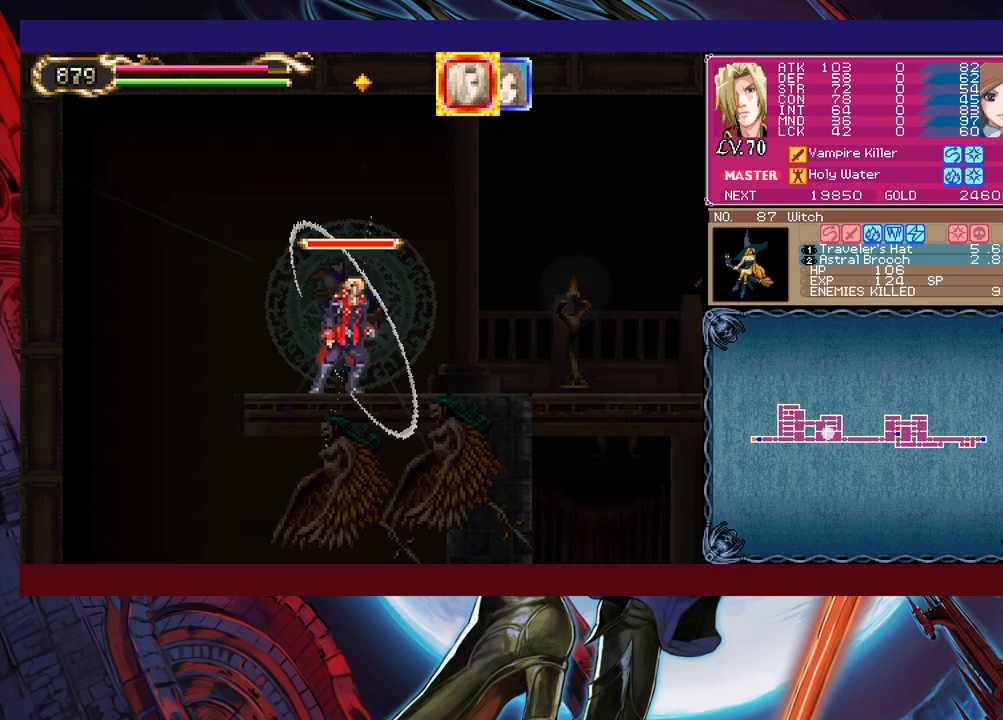
{"buttons": ["B"], "left_stick": "right", "events": [[217, "left_stick", "right"], [317, "X", "up"], [483, "B", "down"]]}
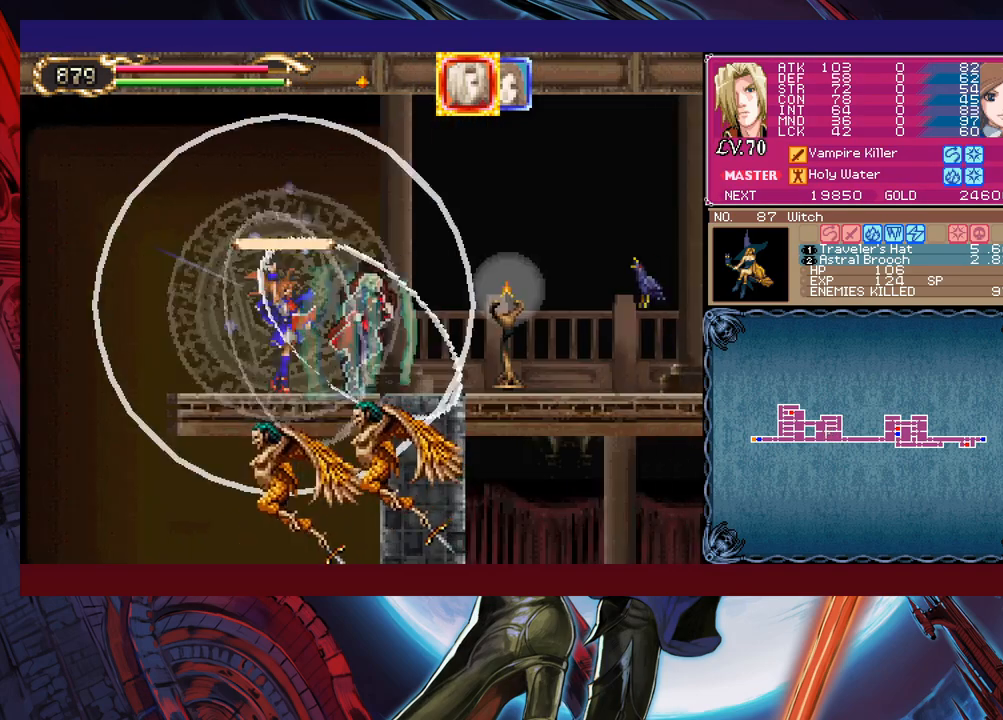
{"buttons": [], "left_stick": "right", "events": [[33, "B", "up"], [267, "A", "down"], [383, "A", "up"]]}
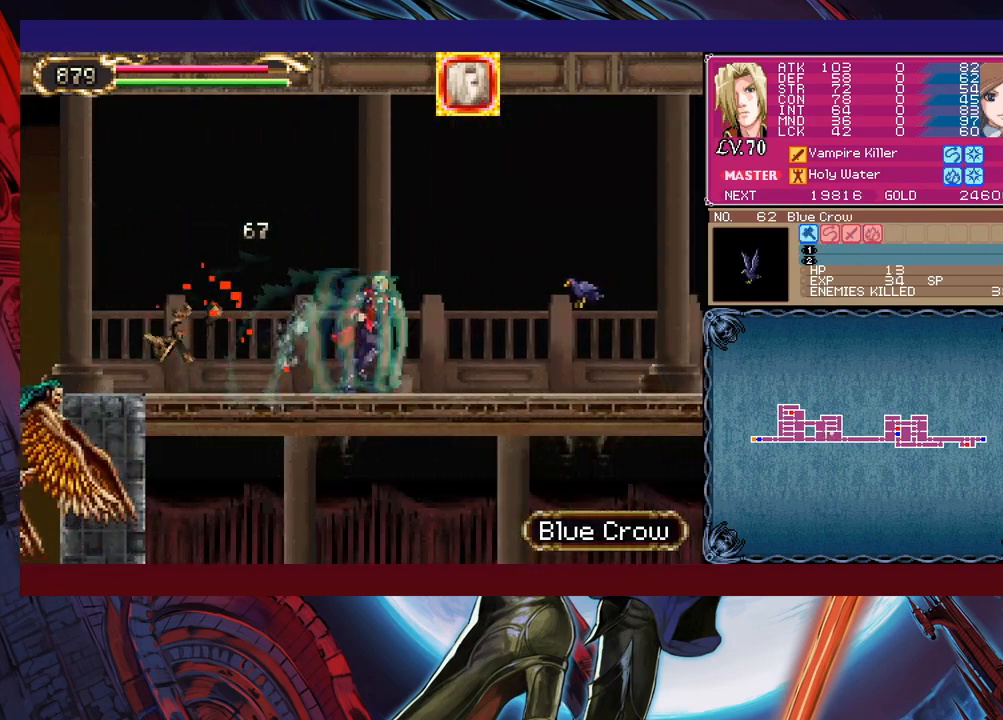
{"buttons": [], "left_stick": "right", "events": []}
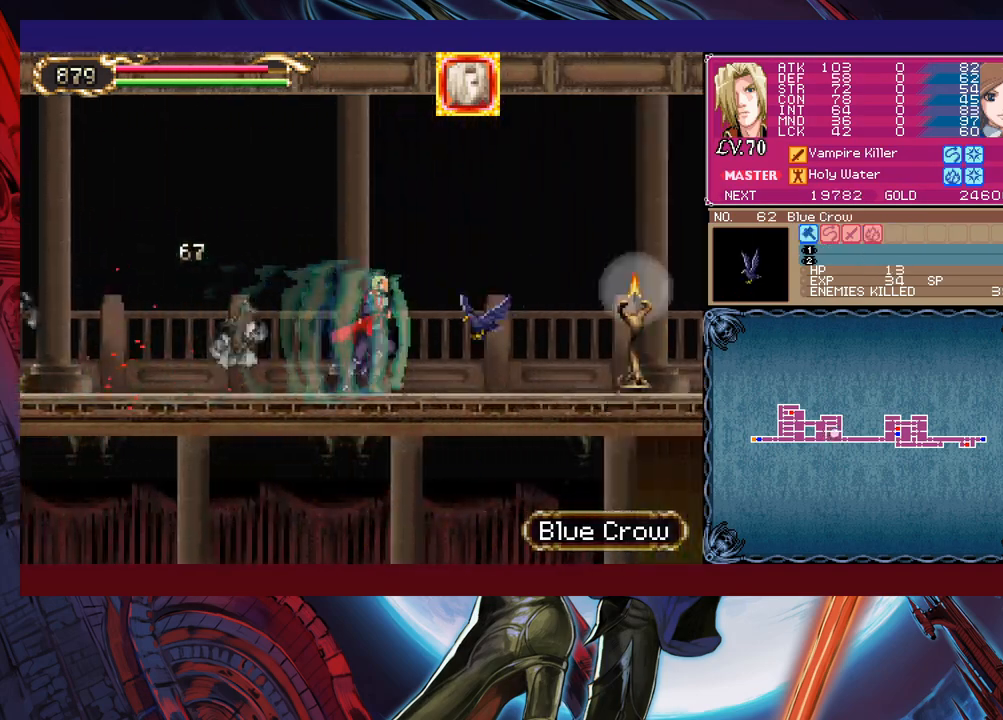
{"buttons": [], "left_stick": "right", "events": []}
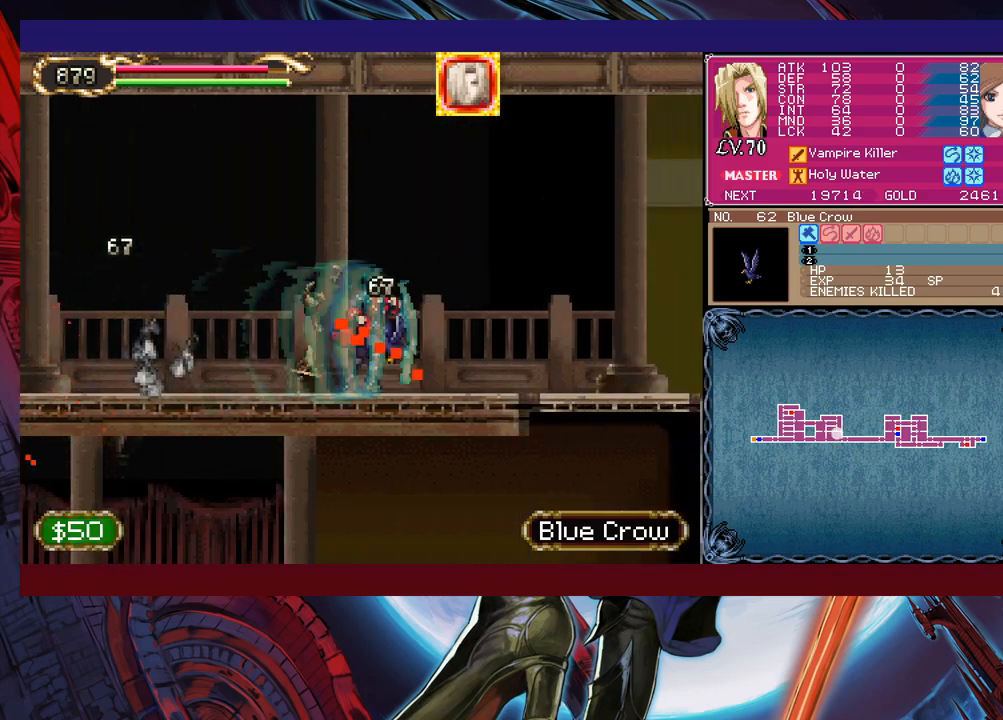
{"buttons": [], "left_stick": "right", "events": []}
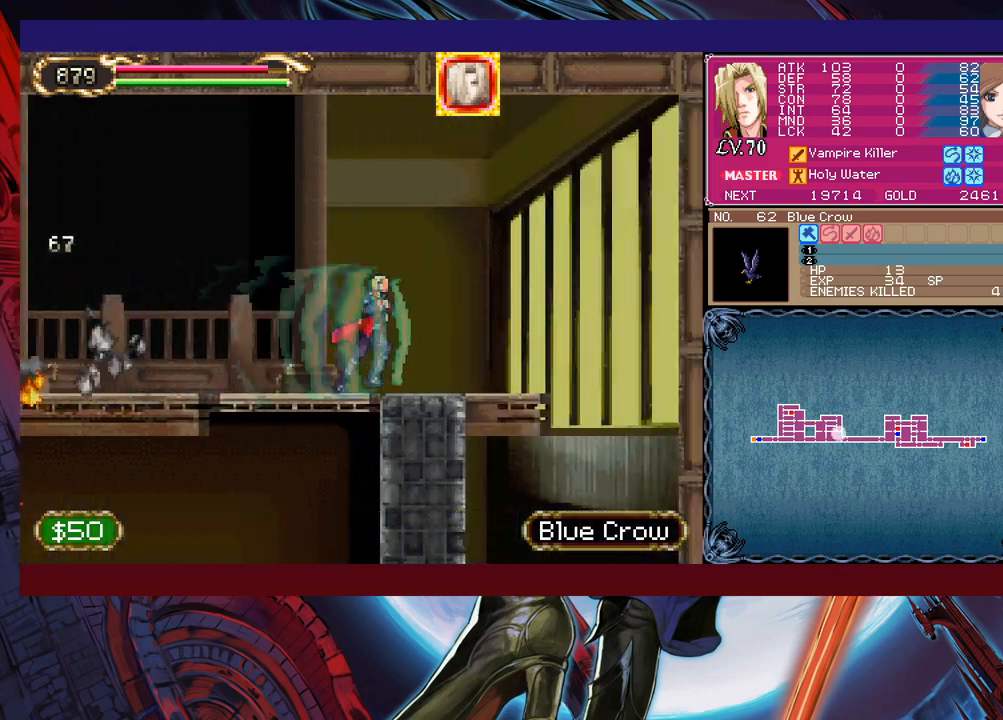
{"buttons": [], "left_stick": "left", "events": [[467, "left_stick", "left"]]}
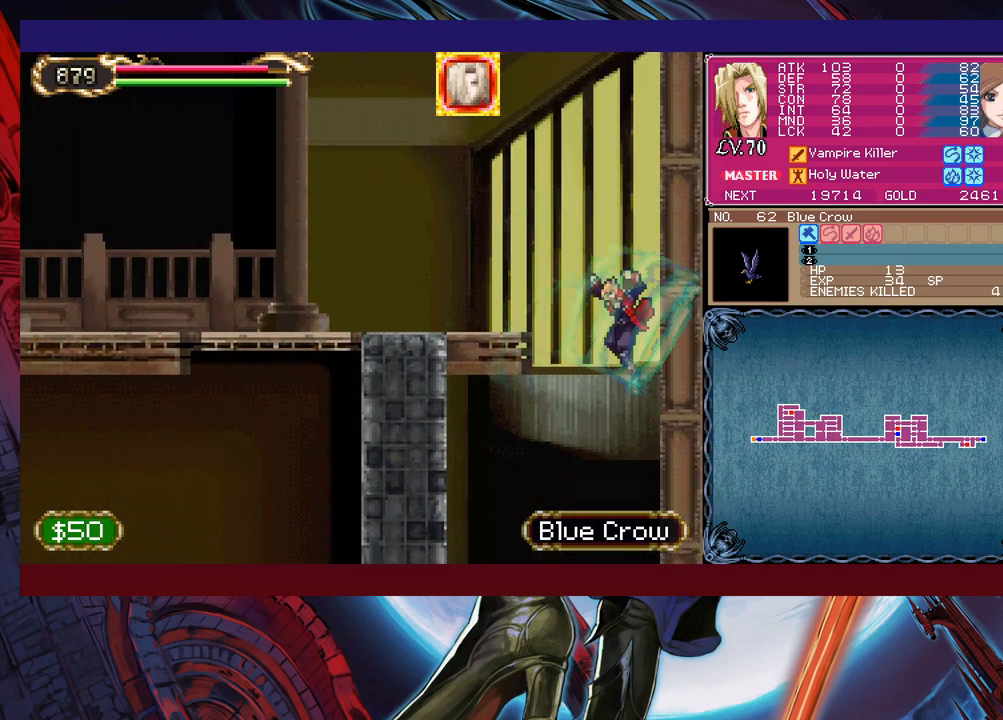
{"buttons": [], "left_stick": "down-right", "events": [[283, "left_stick", "right"], [417, "B", "down"], [483, "B", "up"], [483, "left_stick", "down-right"]]}
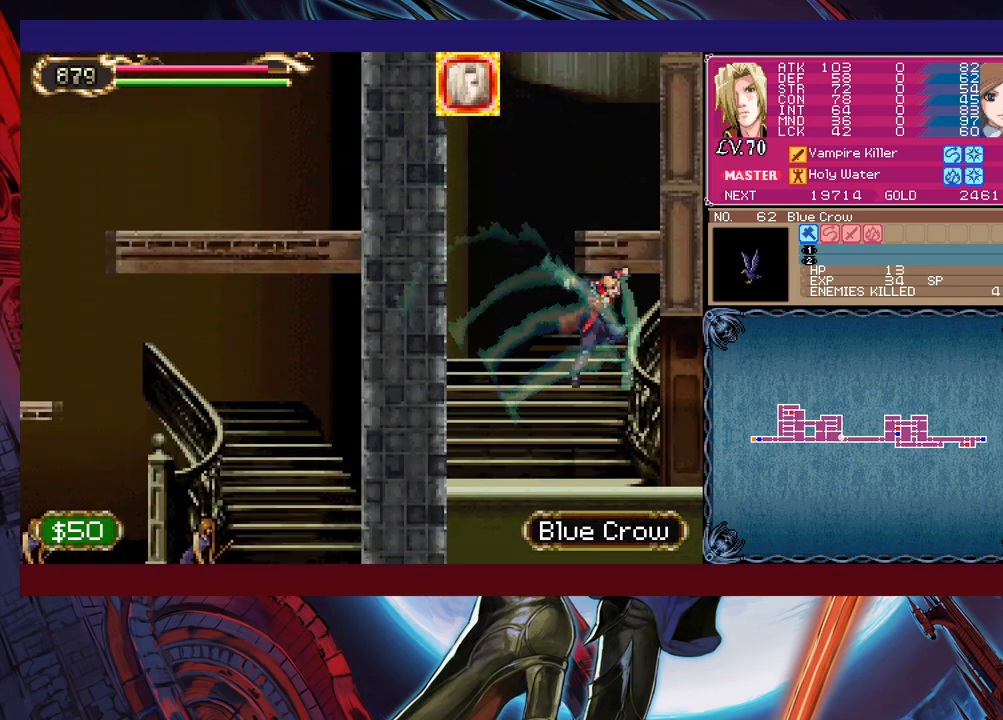
{"buttons": [], "left_stick": "right", "events": [[33, "B", "down"], [83, "B", "up"], [167, "B", "down"], [233, "B", "up"], [233, "left_stick", "right"]]}
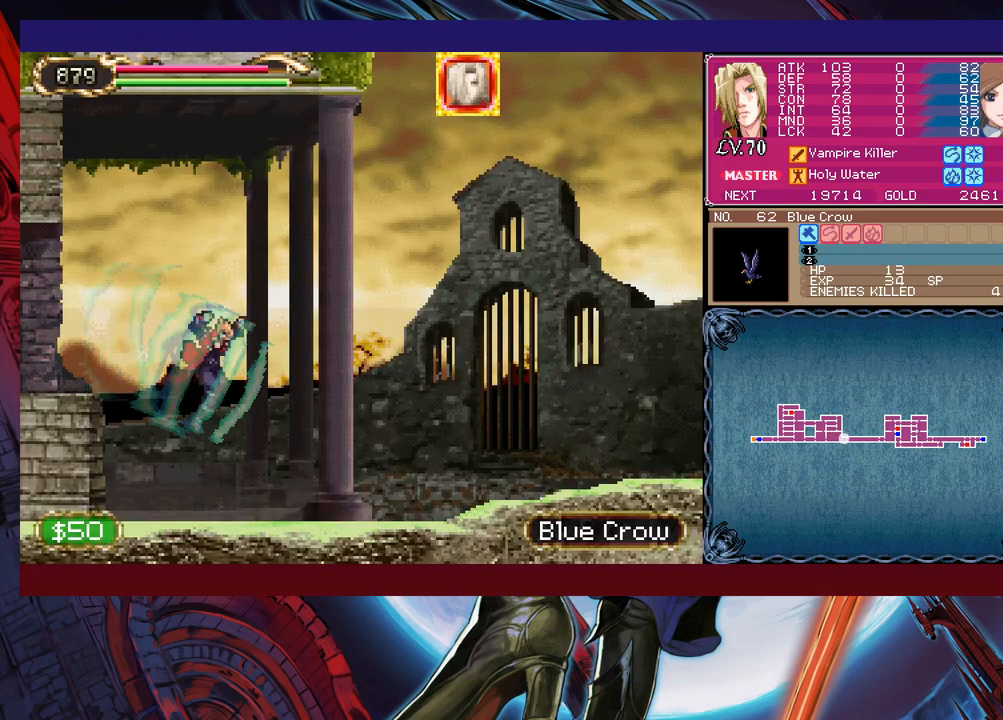
{"buttons": [], "left_stick": "down-right", "events": [[417, "B", "down"], [483, "B", "up"], [483, "left_stick", "down-right"]]}
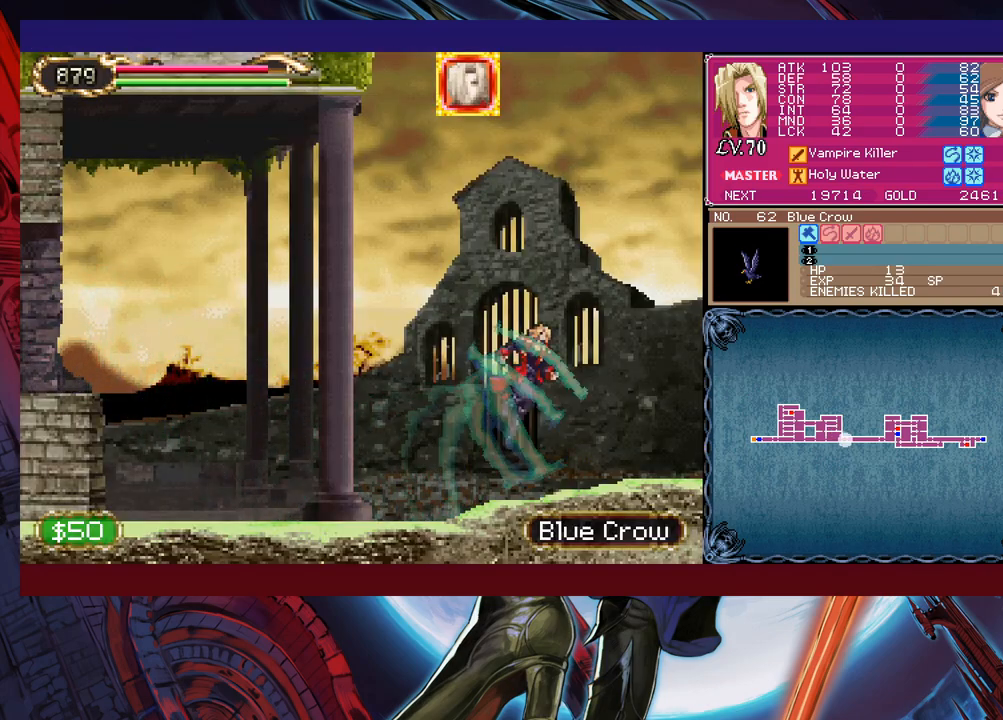
{"buttons": [], "left_stick": "up-right", "events": [[17, "B", "down"], [67, "B", "up"], [117, "B", "down"], [183, "B", "up"], [200, "left_stick", "up-right"]]}
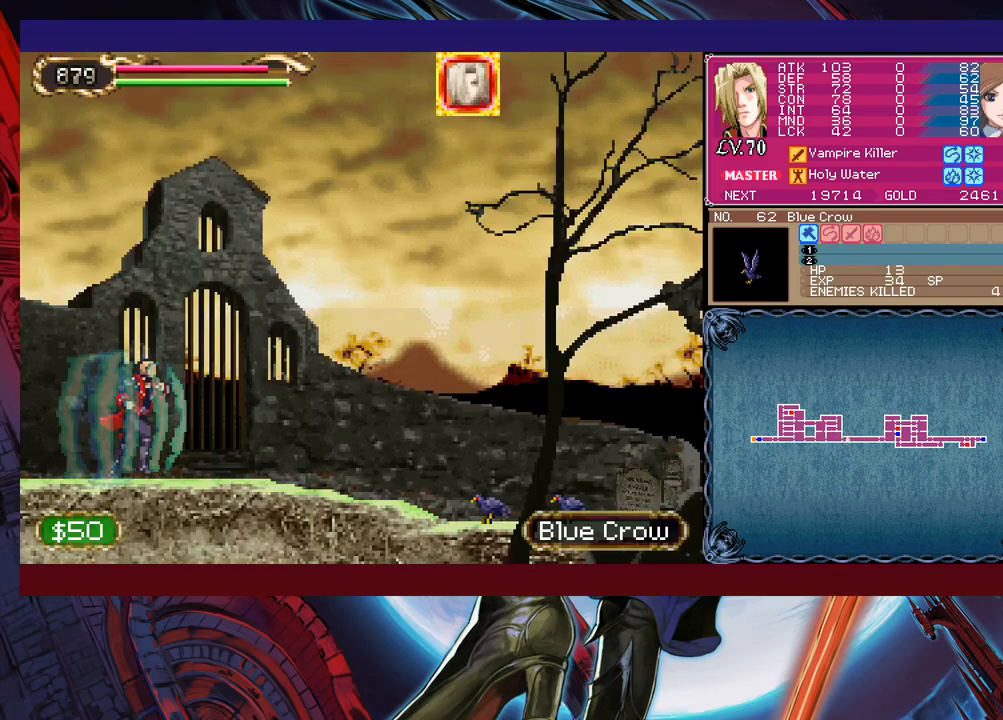
{"buttons": [], "left_stick": "down-right", "events": [[183, "B", "down"], [283, "B", "up"], [283, "X", "down"], [383, "left_stick", "down-right"], [433, "X", "up"]]}
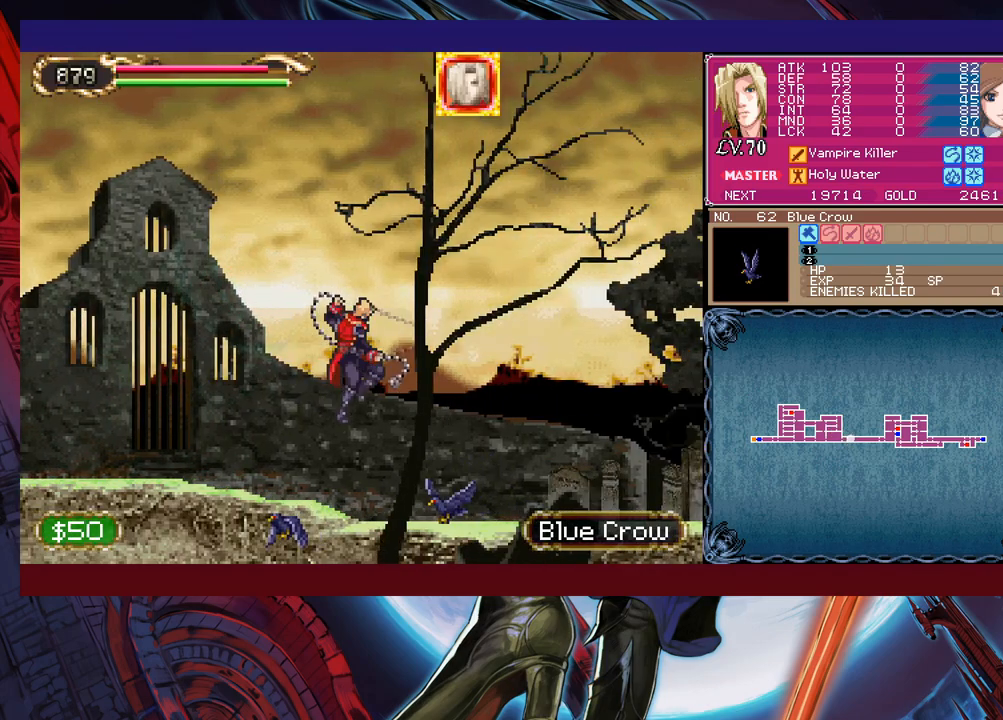
{"buttons": ["X"], "left_stick": "right", "events": [[33, "left_stick", "right"], [483, "X", "down"]]}
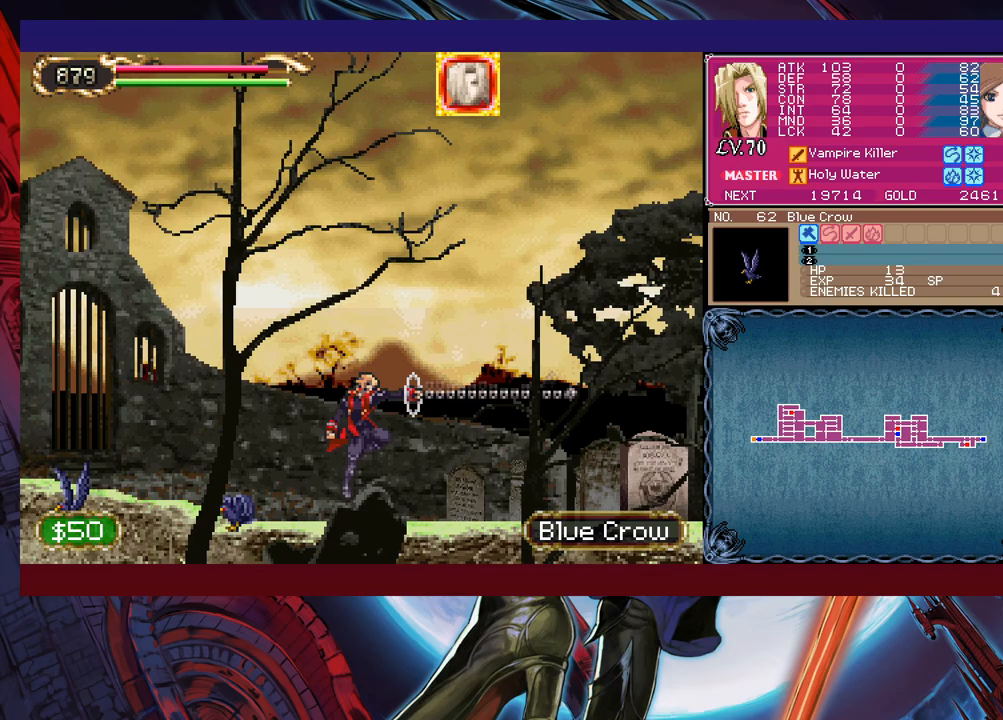
{"buttons": [], "left_stick": "right", "events": [[83, "X", "up"], [183, "X", "down"], [317, "X", "up"], [333, "X", "down"], [483, "X", "up"]]}
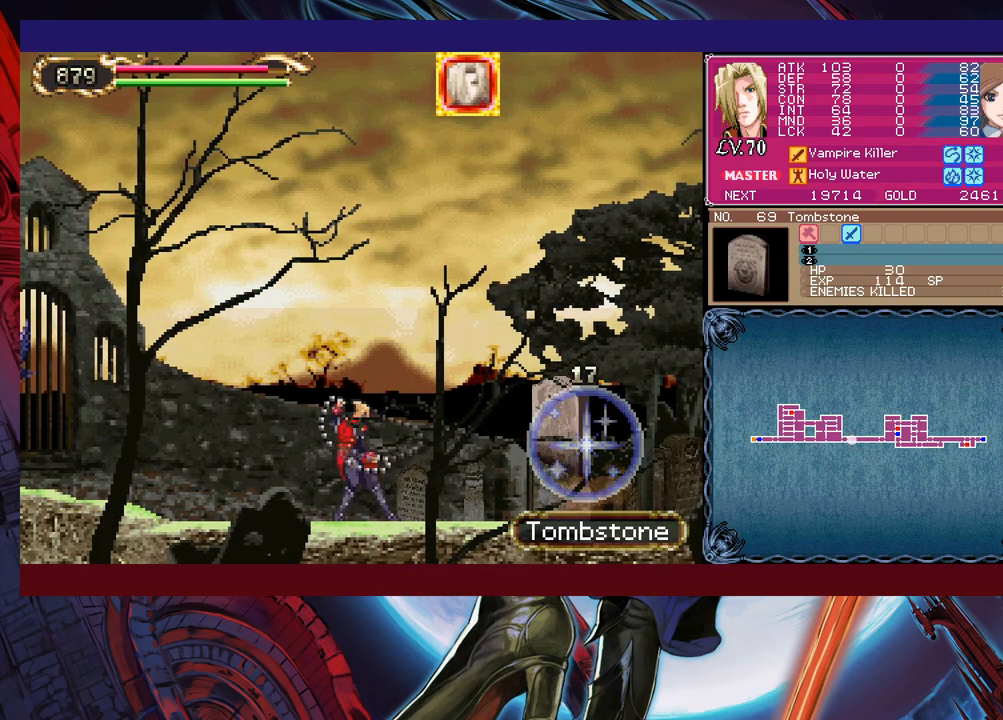
{"buttons": [], "left_stick": "right", "events": []}
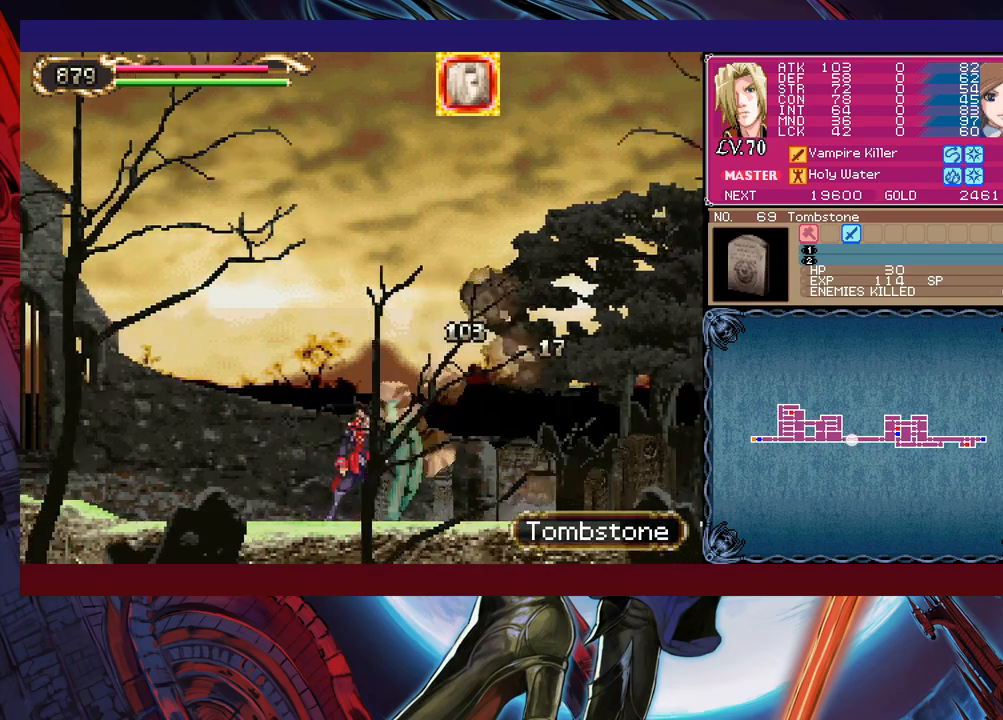
{"buttons": [], "left_stick": "right", "events": [[283, "B", "down"], [333, "X", "down"], [433, "B", "up"], [483, "X", "up"]]}
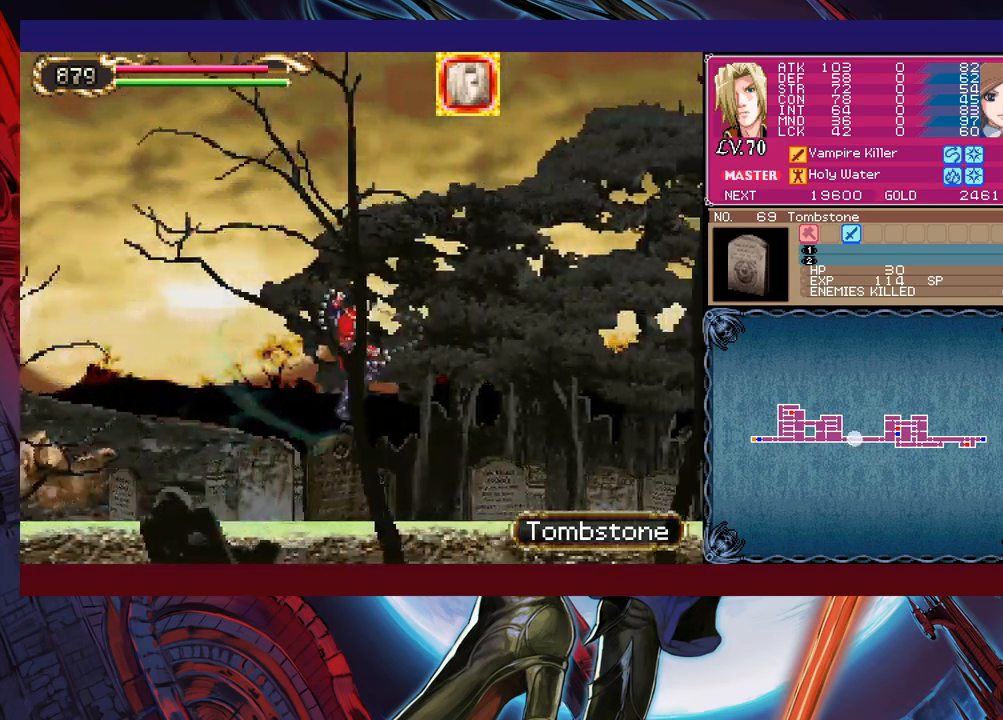
{"buttons": [], "left_stick": "right", "events": []}
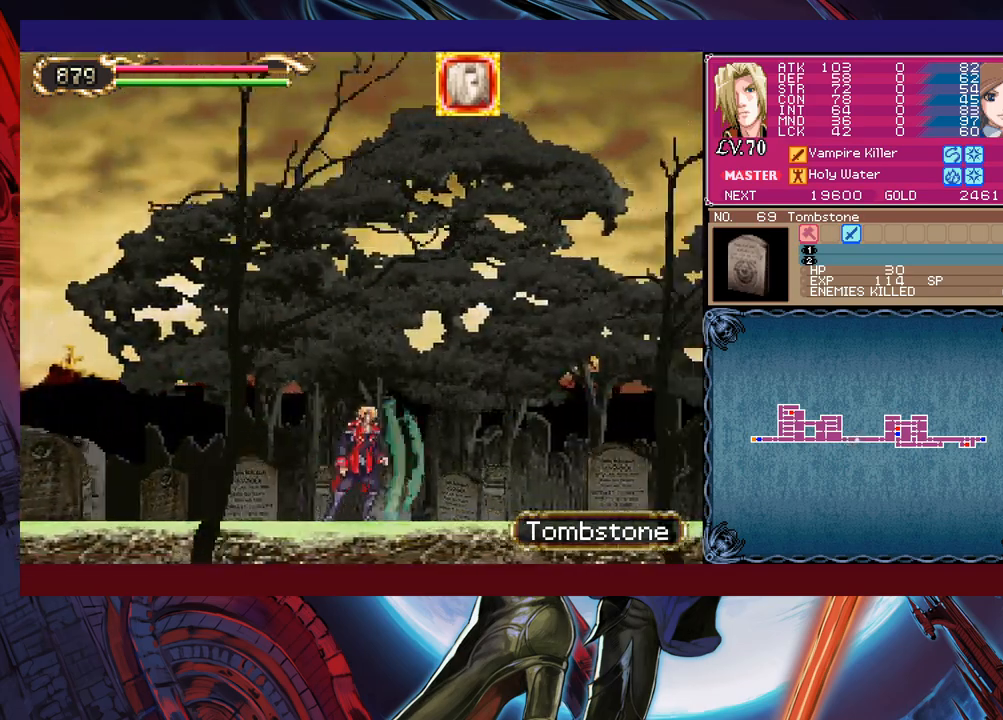
{"buttons": [], "left_stick": "right", "events": [[117, "B", "down"], [167, "X", "down"], [217, "B", "up"], [267, "X", "up"]]}
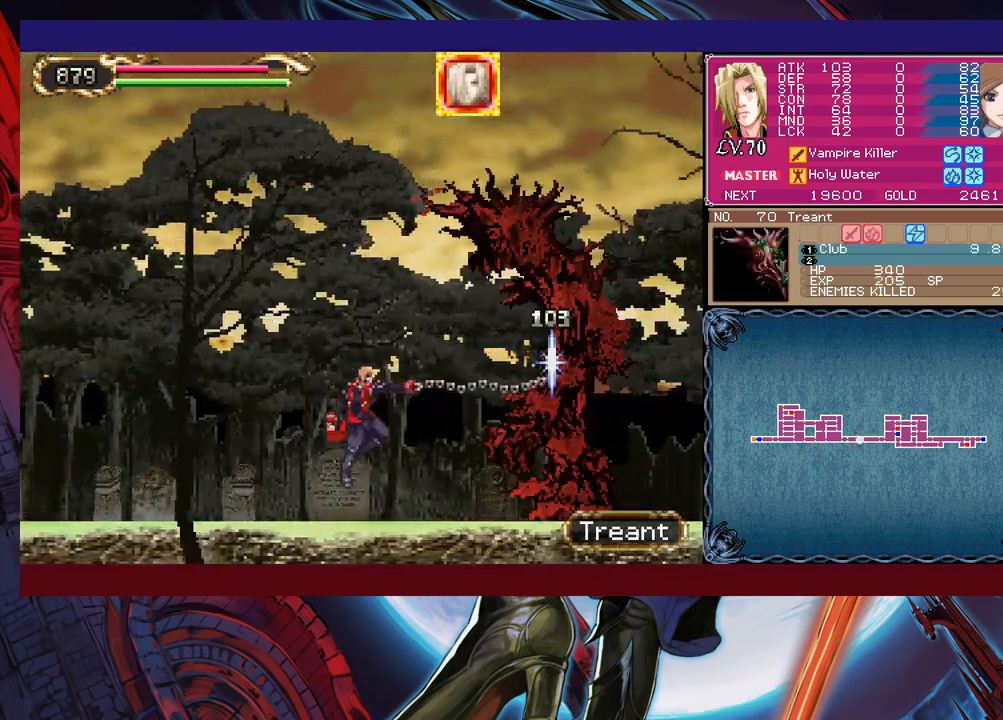
{"buttons": ["X"], "left_stick": "center", "events": [[233, "left_stick", "center"], [383, "X", "down"]]}
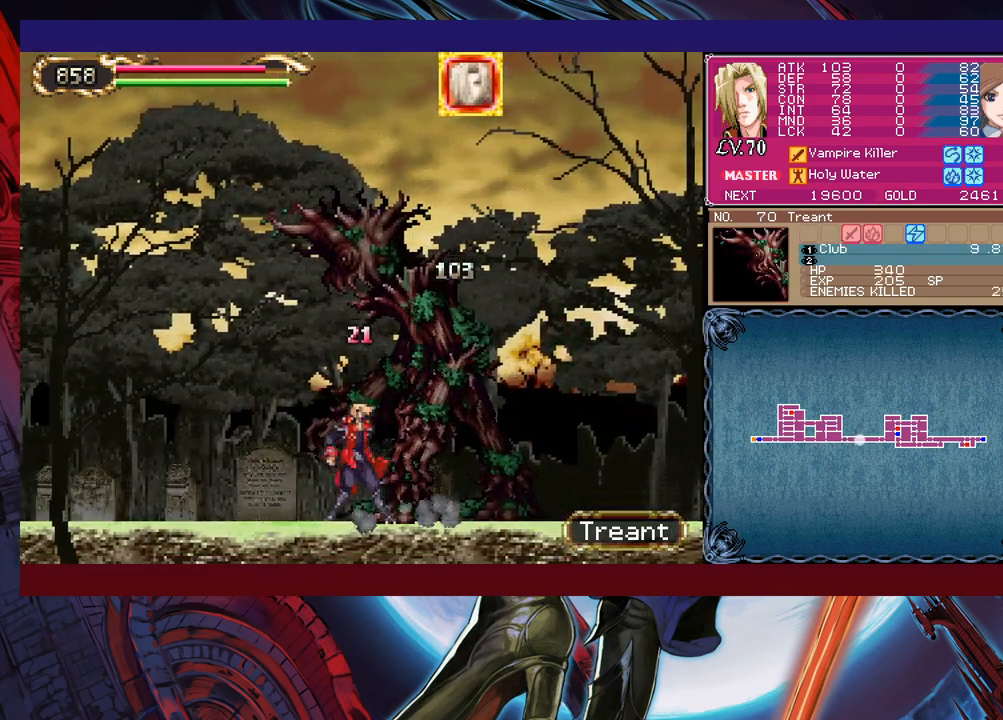
{"buttons": ["X"], "left_stick": "center", "events": []}
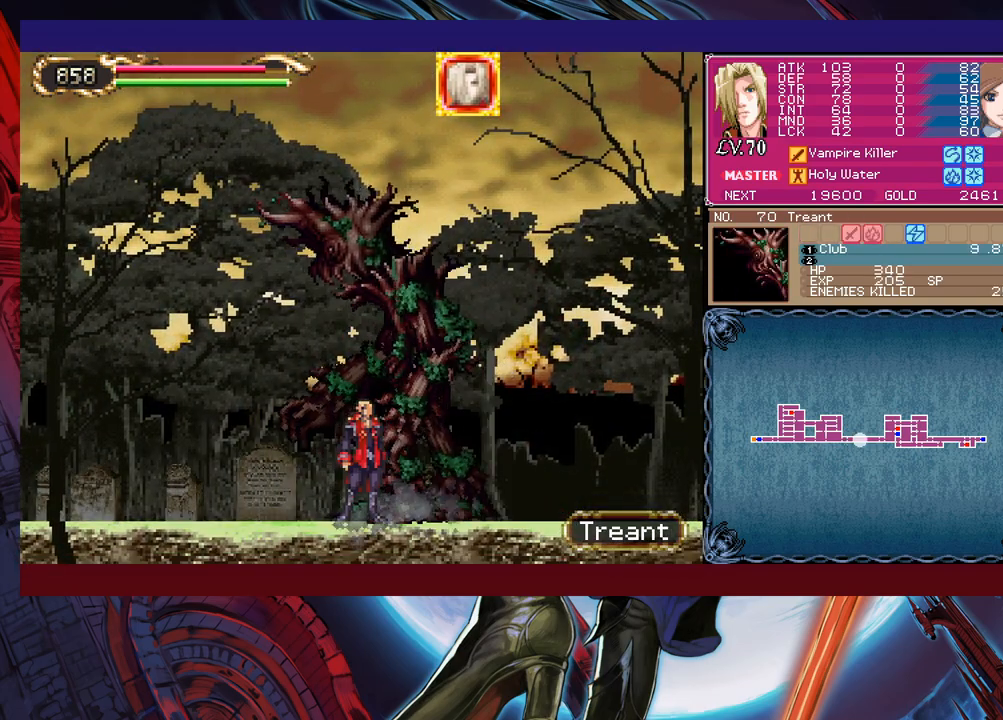
{"buttons": ["X"], "left_stick": "center", "events": []}
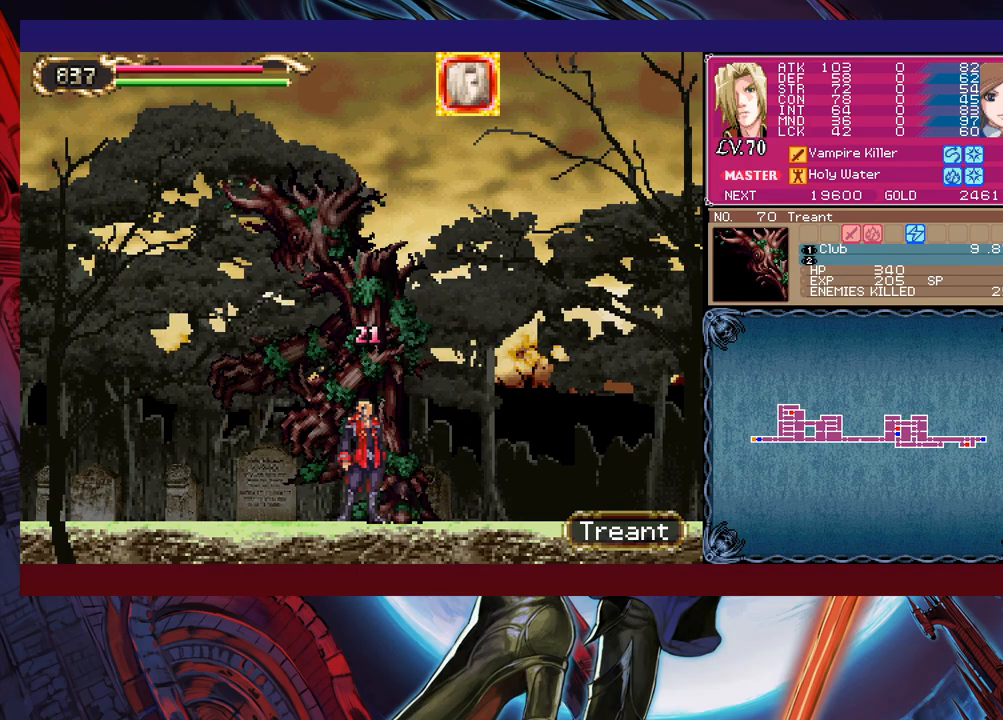
{"buttons": [], "left_stick": "center", "events": [[133, "X", "up"], [267, "X", "down"], [367, "X", "up"]]}
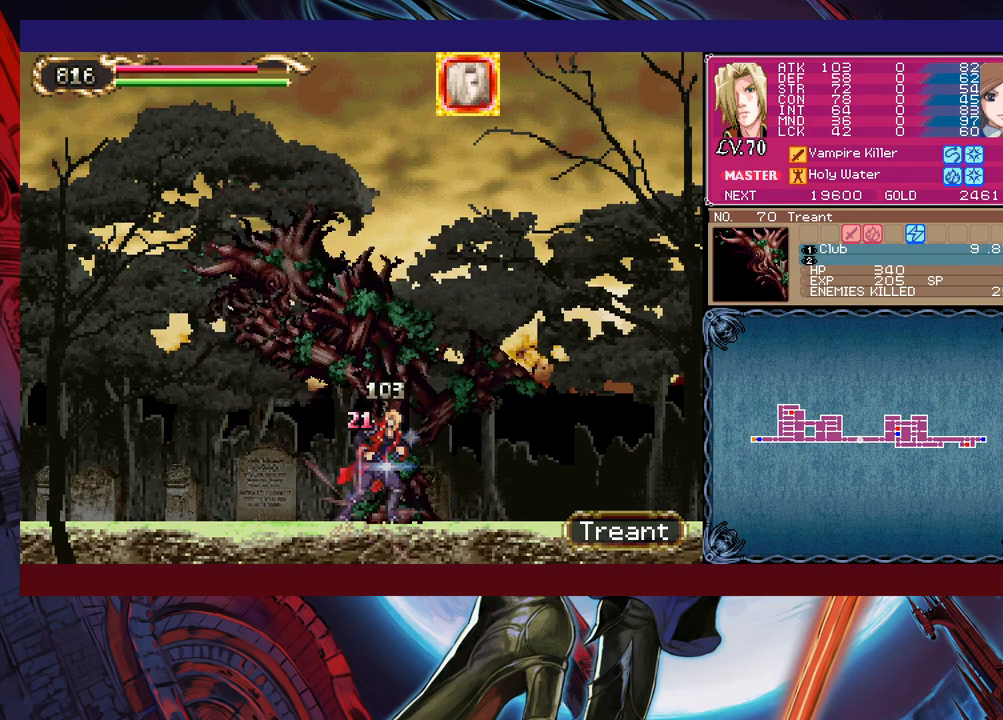
{"buttons": ["X"], "left_stick": "center", "events": [[483, "X", "down"]]}